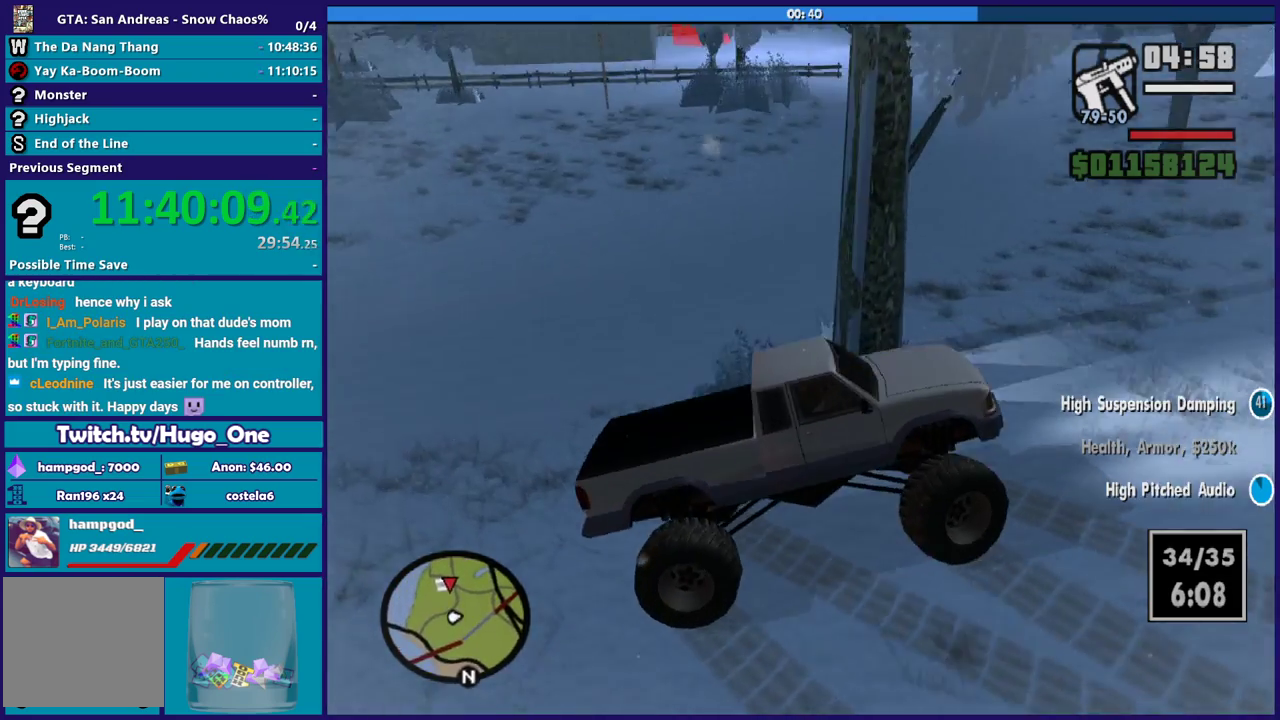
Gameplay with a controller (Xbox layout); each line is a JSON object with the inputs held at the frame after it. "events" lists button and stick changes between this image and that frame as [ms after this image, input, new state], when the widget could be followed in between.
{"buttons": ["R2"], "left_stick": "up-left", "right_stick": "right", "events": [[67, "left_stick", "center"], [167, "left_stick", "left"], [400, "left_stick", "up-left"], [467, "right_stick", "right"]]}
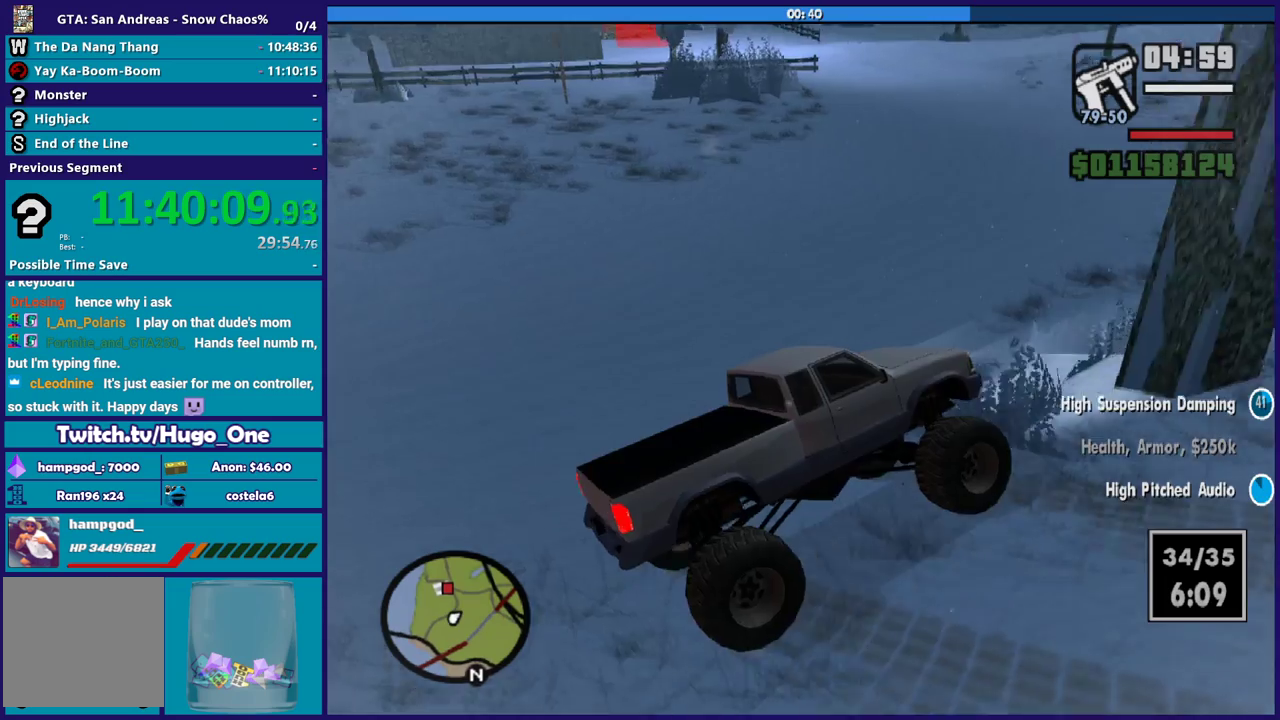
{"buttons": ["R2"], "left_stick": "right", "right_stick": "up-right", "events": [[234, "left_stick", "down-right"], [301, "left_stick", "right"], [367, "left_stick", "center"], [401, "right_stick", "up-right"], [434, "left_stick", "right"]]}
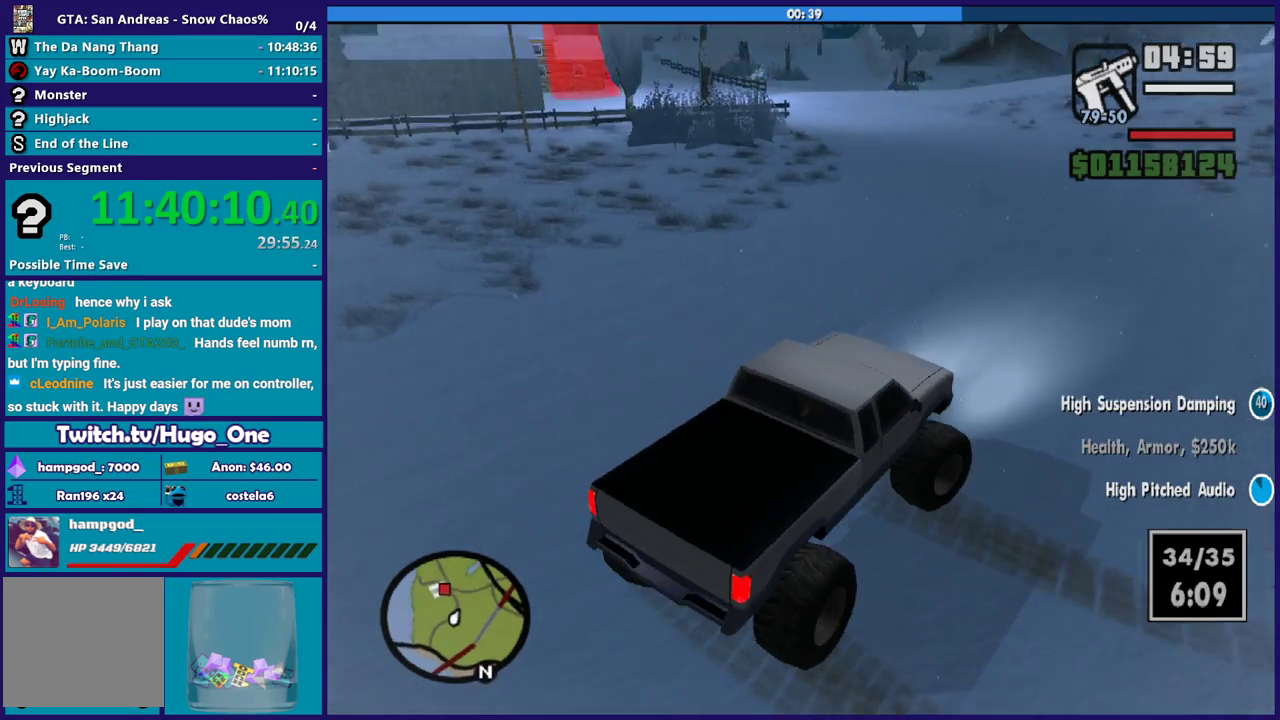
{"buttons": ["R2"], "left_stick": "right", "right_stick": "center", "events": [[167, "left_stick", "up-left"], [300, "left_stick", "left"], [300, "right_stick", "right"], [367, "right_stick", "center"], [467, "left_stick", "right"]]}
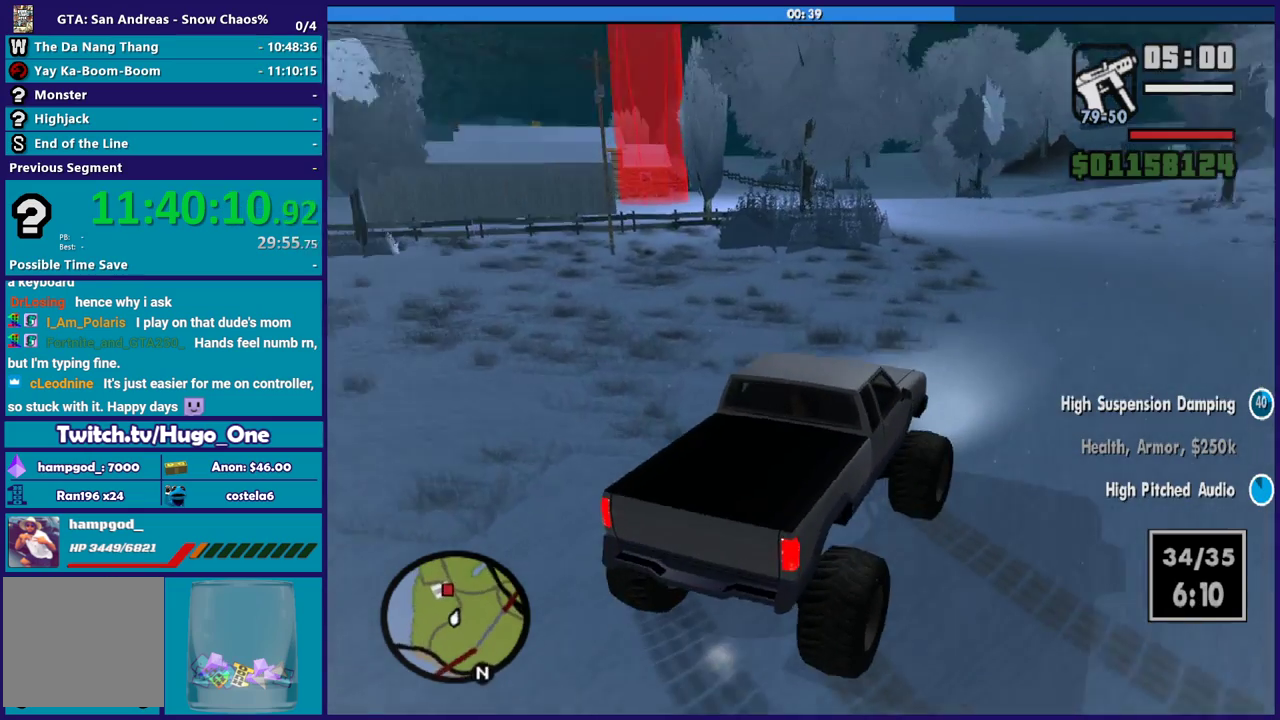
{"buttons": [], "left_stick": "center", "right_stick": "down-right", "events": [[67, "R2", "up"], [201, "left_stick", "center"], [234, "R2", "down"], [267, "left_stick", "left"], [367, "R2", "up"], [367, "right_stick", "down"], [434, "left_stick", "center"], [501, "right_stick", "down-right"]]}
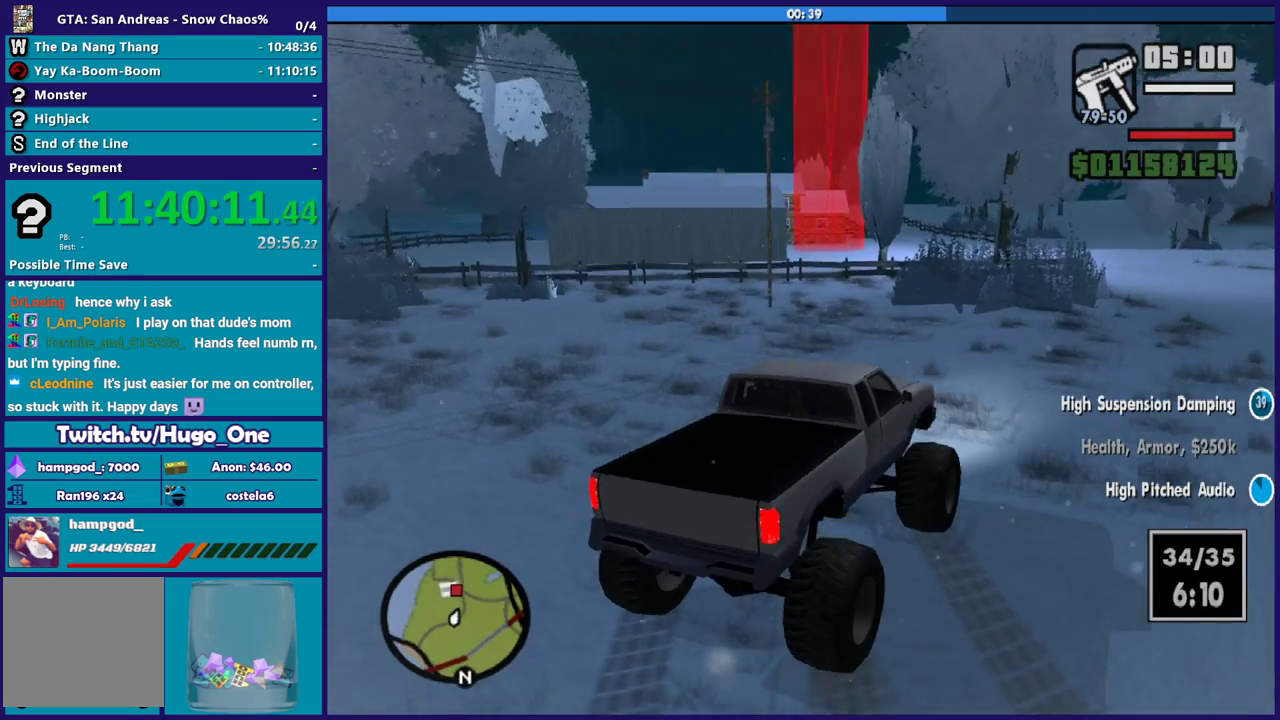
{"buttons": ["R2"], "left_stick": "left", "right_stick": "down-right", "events": [[67, "R2", "down"], [133, "left_stick", "right"], [167, "right_stick", "down"], [300, "R2", "up"], [367, "right_stick", "down-right"], [434, "R2", "down"], [434, "left_stick", "up-left"], [500, "left_stick", "left"]]}
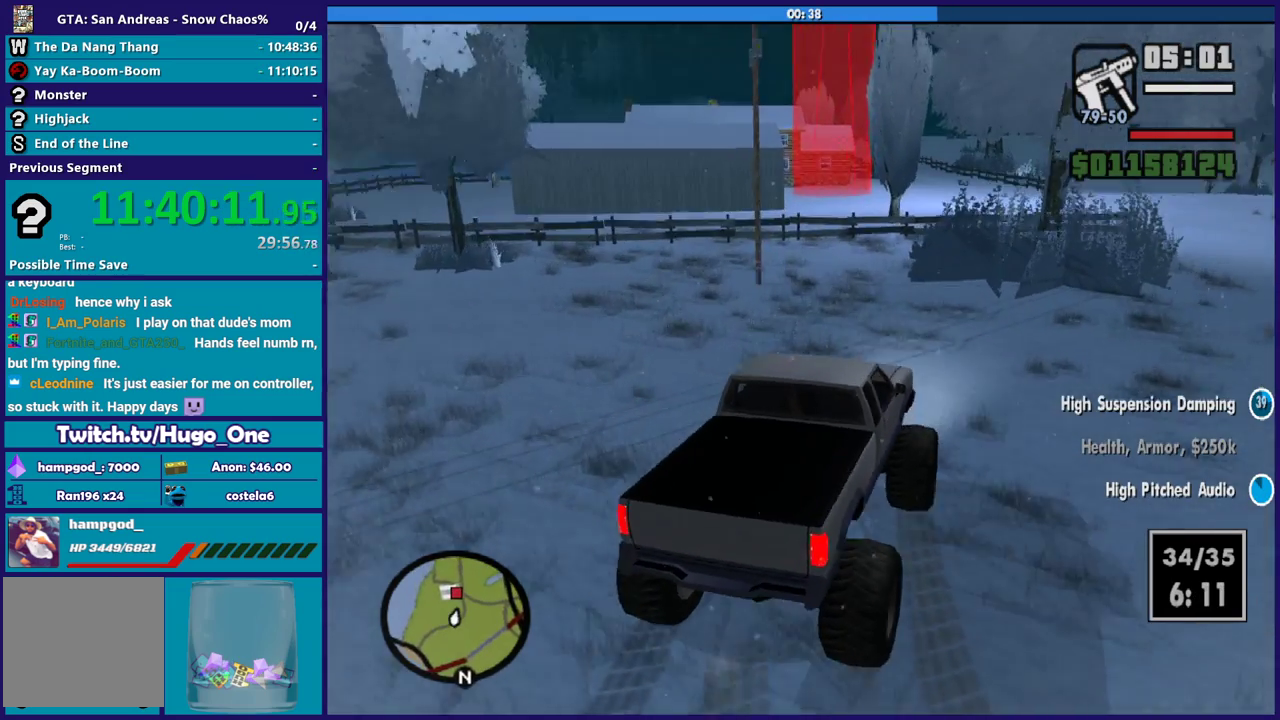
{"buttons": ["R2"], "left_stick": "center", "right_stick": "down", "events": [[201, "left_stick", "right"], [267, "right_stick", "down"], [334, "left_stick", "left"], [367, "R2", "up"], [501, "R2", "down"], [501, "left_stick", "center"]]}
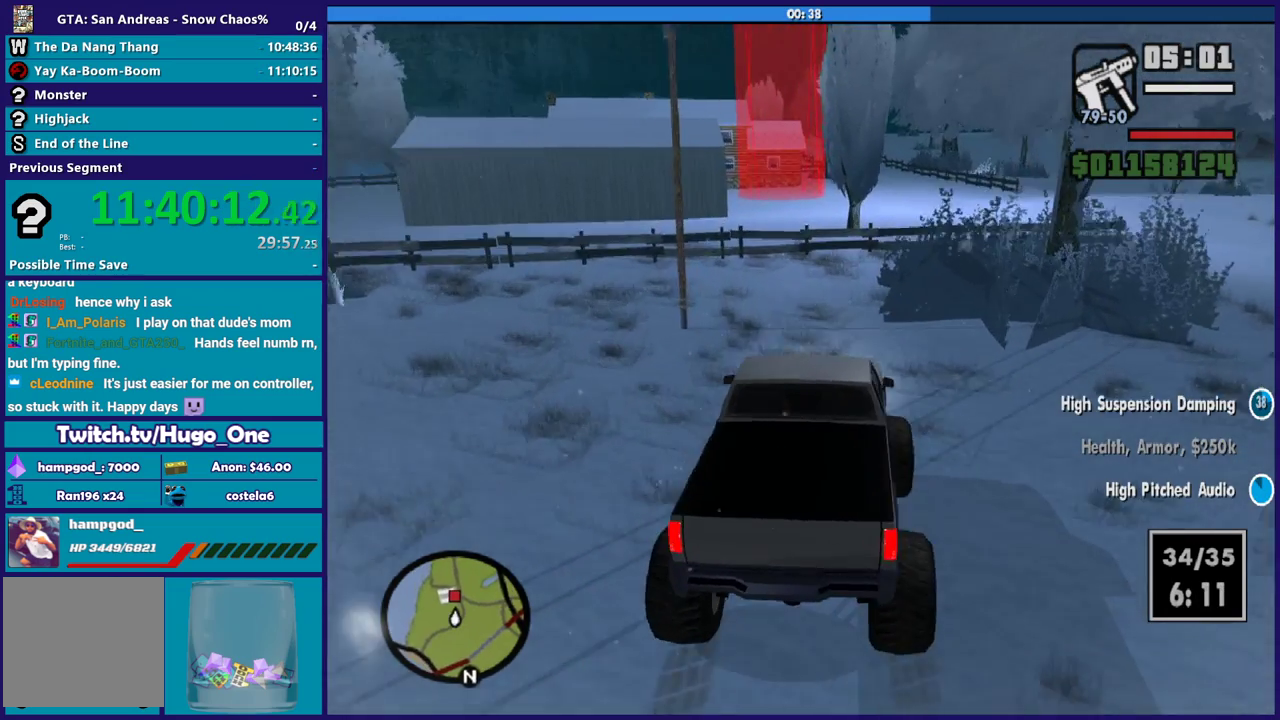
{"buttons": ["R2"], "left_stick": "left", "right_stick": "down", "events": [[67, "left_stick", "left"], [233, "R2", "up"], [267, "left_stick", "right"], [367, "R2", "down"], [400, "left_stick", "left"]]}
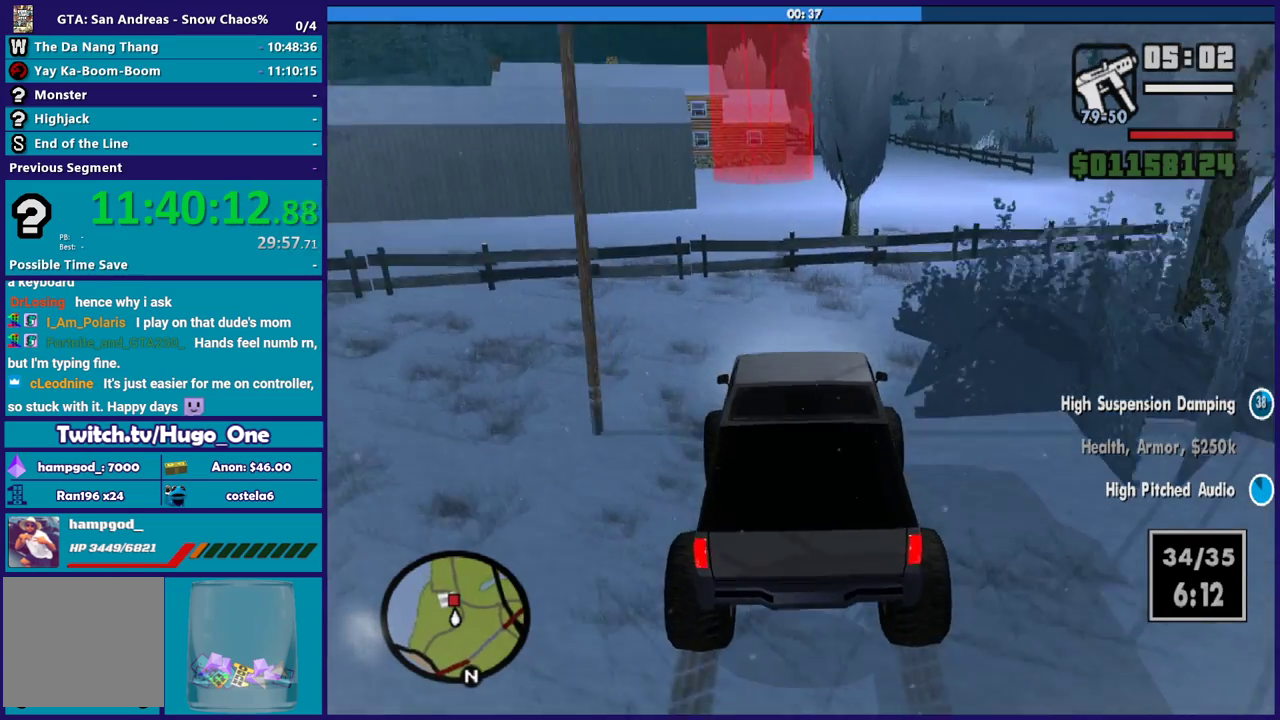
{"buttons": ["L2"], "left_stick": "up-left", "right_stick": "down", "events": [[67, "left_stick", "right"], [134, "R2", "up"], [167, "left_stick", "center"], [234, "left_stick", "up-left"], [367, "L2", "down"]]}
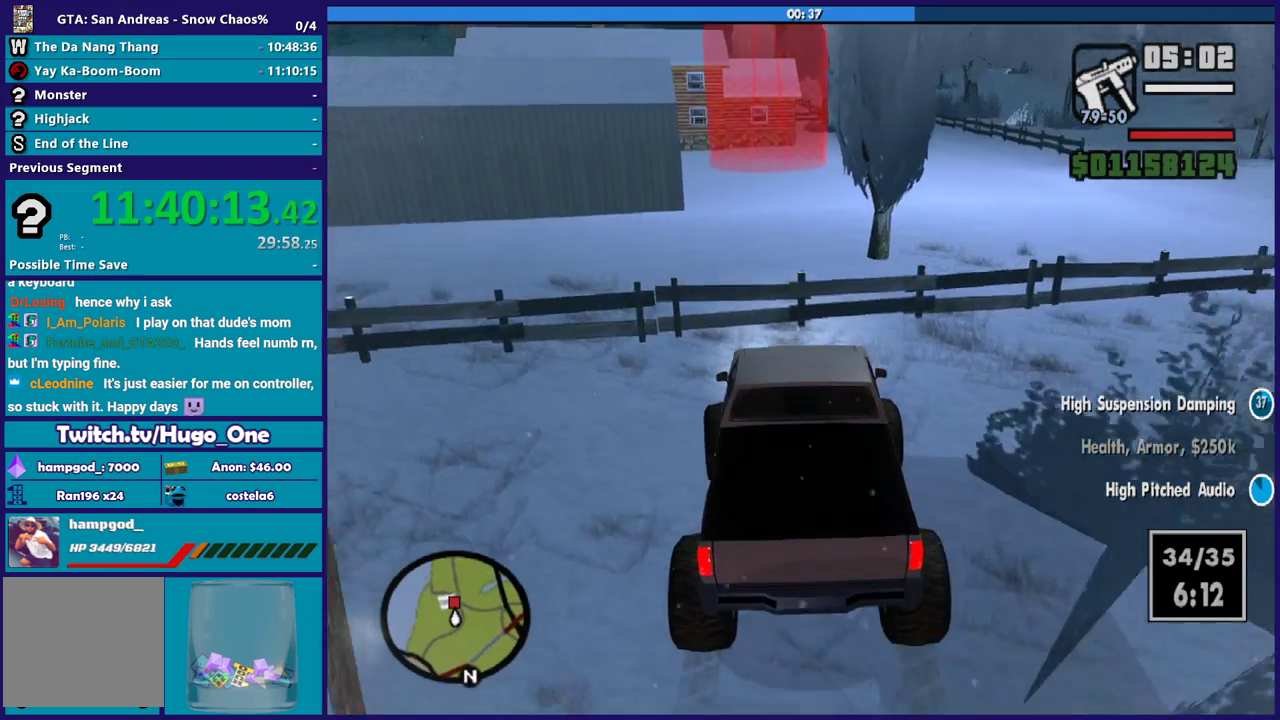
{"buttons": ["L2"], "left_stick": "up", "right_stick": "center", "events": [[100, "right_stick", "center"], [133, "left_stick", "up"], [167, "right_stick", "down"], [200, "left_stick", "up-left"], [267, "right_stick", "center"], [400, "left_stick", "up"]]}
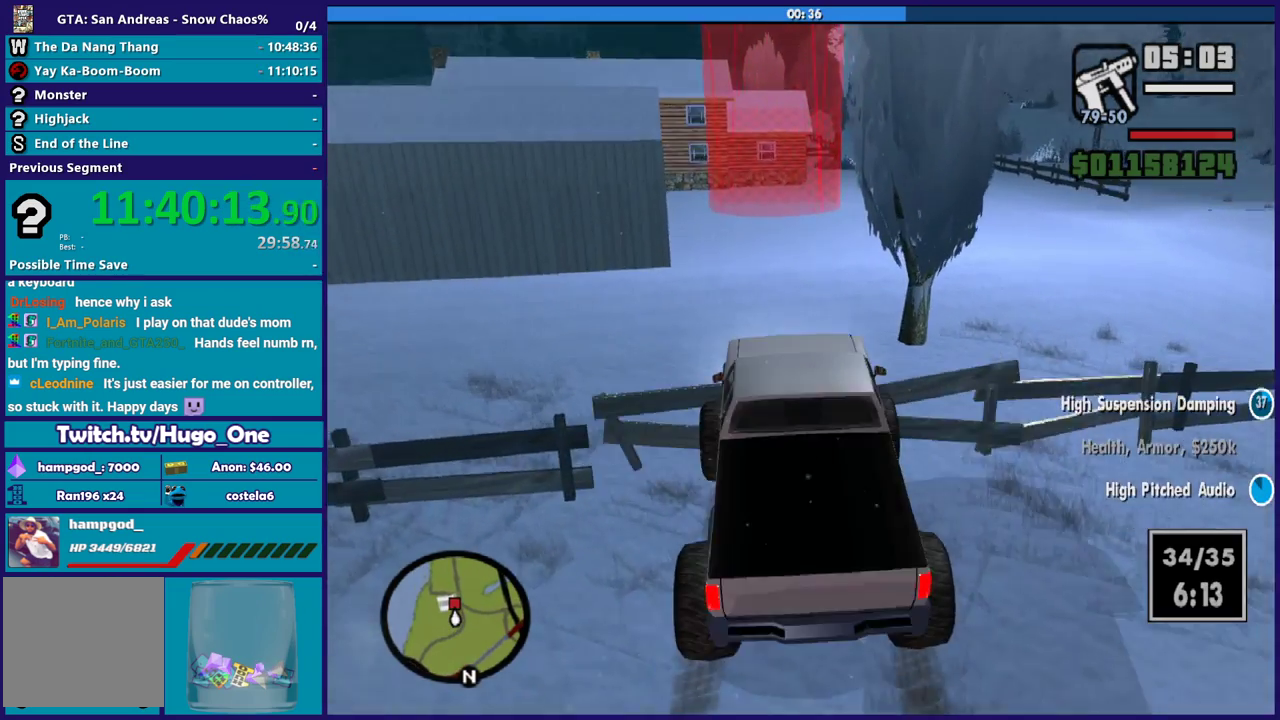
{"buttons": ["R2"], "left_stick": "up-left", "right_stick": "up", "events": [[201, "left_stick", "up-left"], [234, "L2", "up"], [301, "R2", "down"], [434, "right_stick", "up"]]}
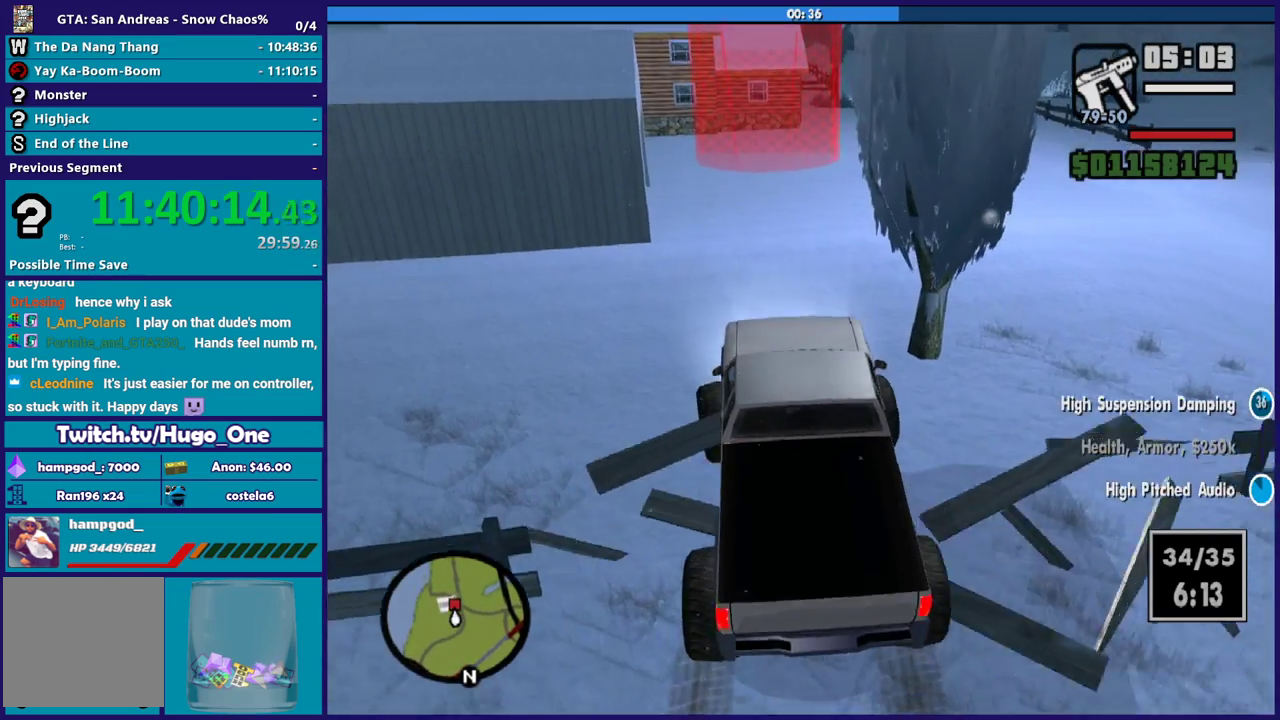
{"buttons": ["R2"], "left_stick": "right", "right_stick": "center", "events": [[67, "right_stick", "up-left"], [133, "left_stick", "up-right"], [200, "right_stick", "up"], [233, "left_stick", "center"], [467, "left_stick", "right"], [500, "right_stick", "center"]]}
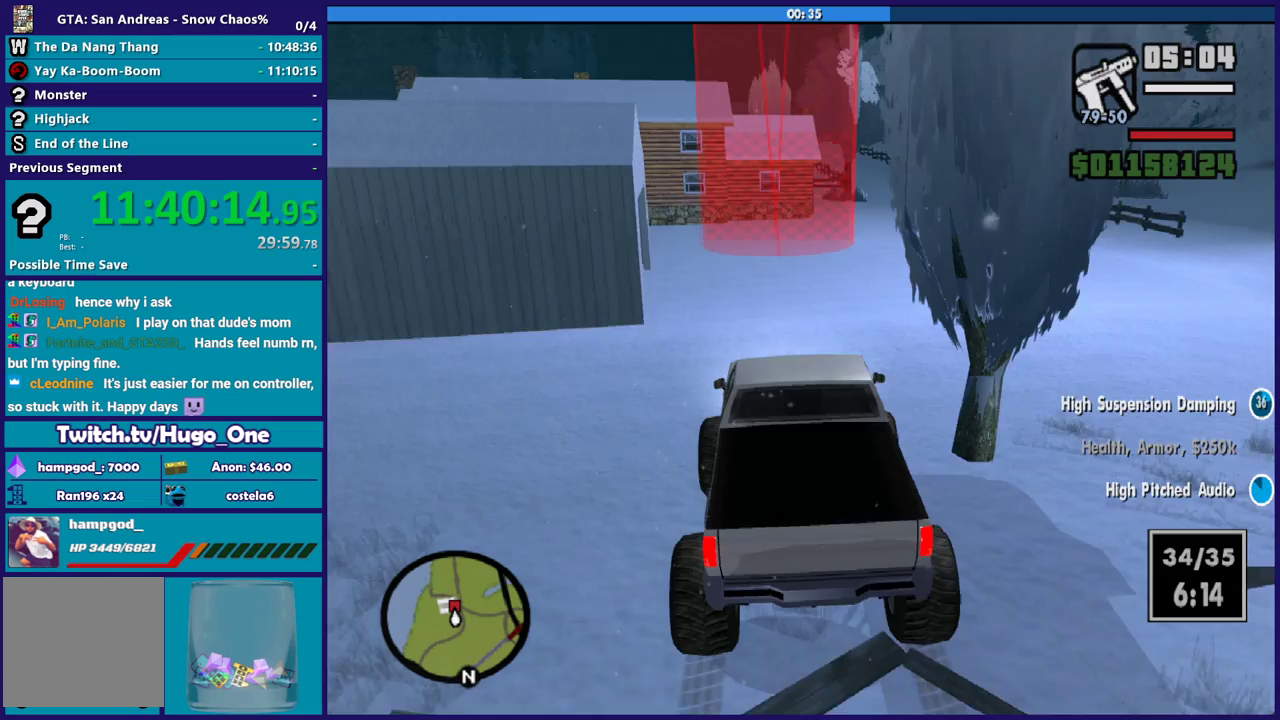
{"buttons": ["R2"], "left_stick": "down-right", "right_stick": "down-left", "events": [[67, "right_stick", "down-left"], [100, "left_stick", "center"], [234, "right_stick", "up"], [334, "right_stick", "down-left"], [501, "left_stick", "down-right"]]}
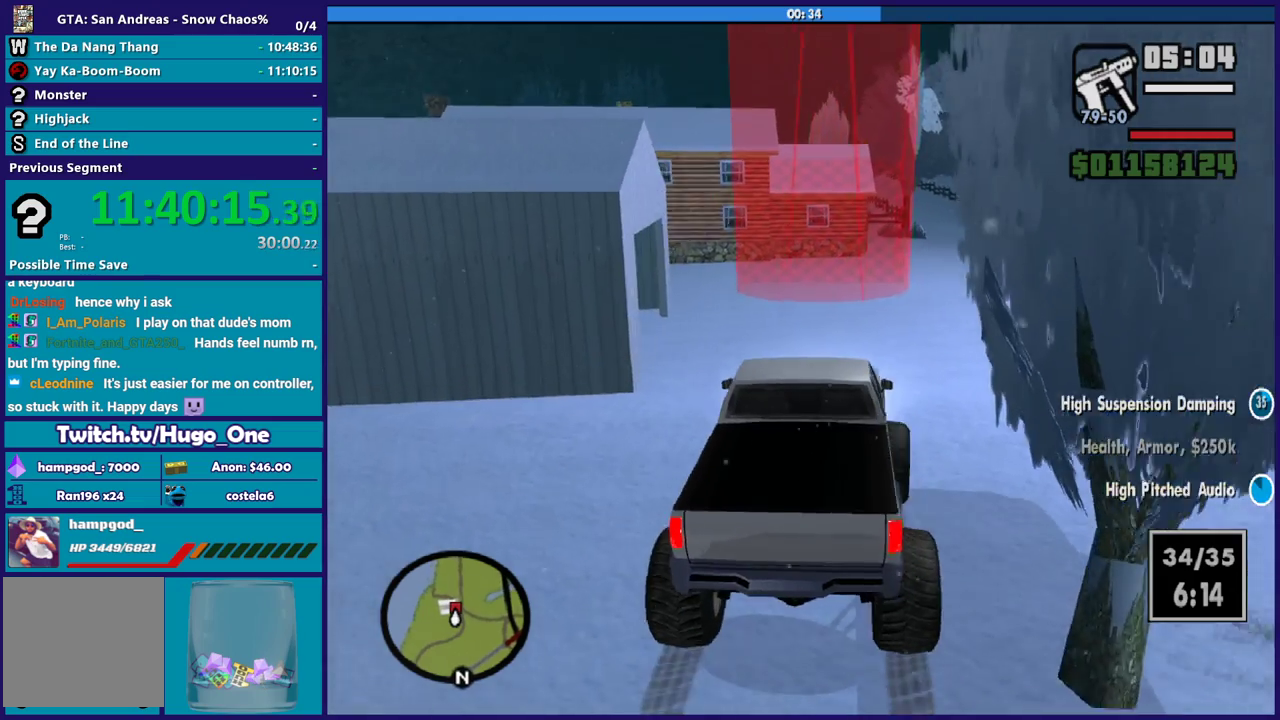
{"buttons": ["R2"], "left_stick": "center", "right_stick": "center", "events": [[33, "right_stick", "center"], [100, "left_stick", "center"], [100, "right_stick", "up"], [167, "right_stick", "down-left"], [267, "left_stick", "up-left"], [300, "right_stick", "center"], [367, "right_stick", "down-left"], [434, "left_stick", "center"], [500, "right_stick", "center"]]}